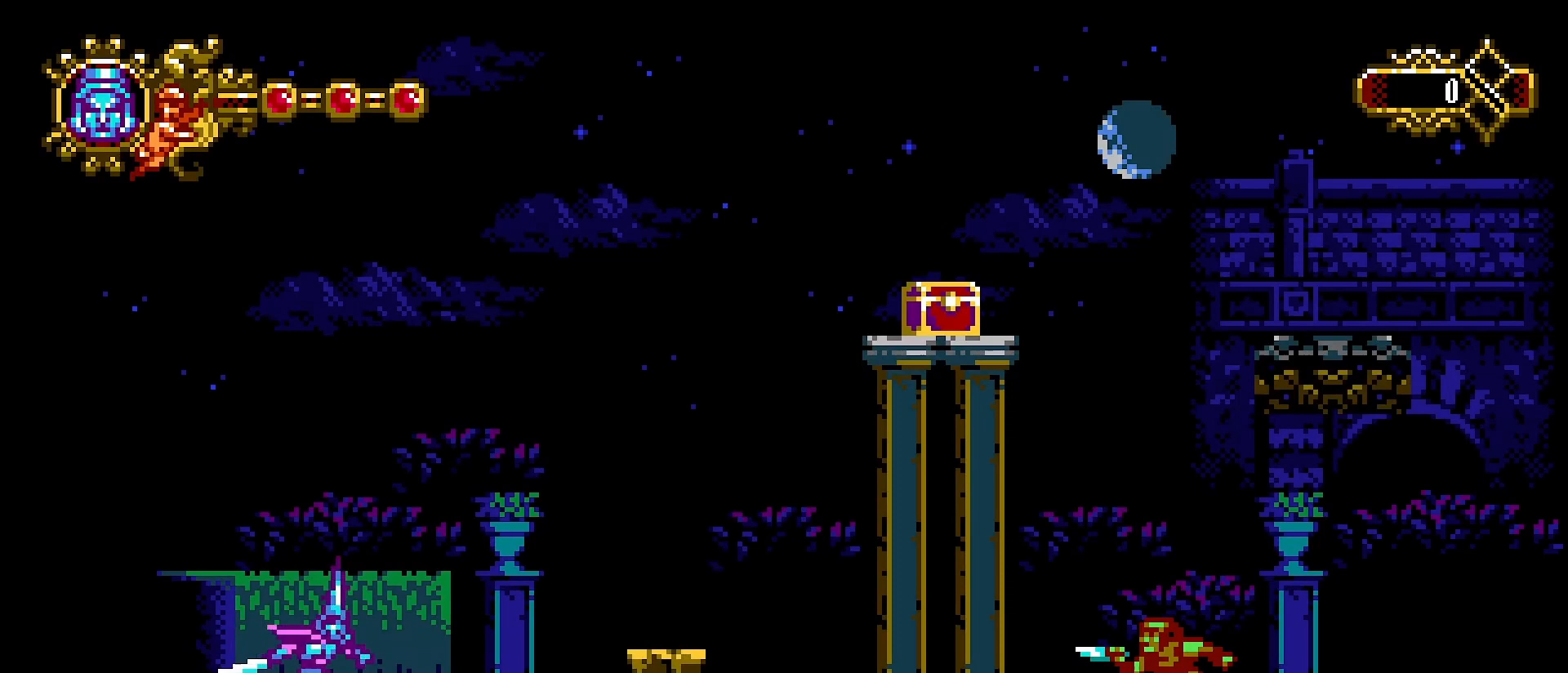
Gameplay with a controller (PlayStation layout); each line is a JSON object with the inputs held at the frame after it. "events" lists button and stick changes between this image and that frame as [ms after this image, input, new state], when the widget could be followed in between.
{"buttons": [], "left_stick": "right", "right_stick": "center", "events": [[133, "CROSS", "down"], [400, "CROSS", "up"]]}
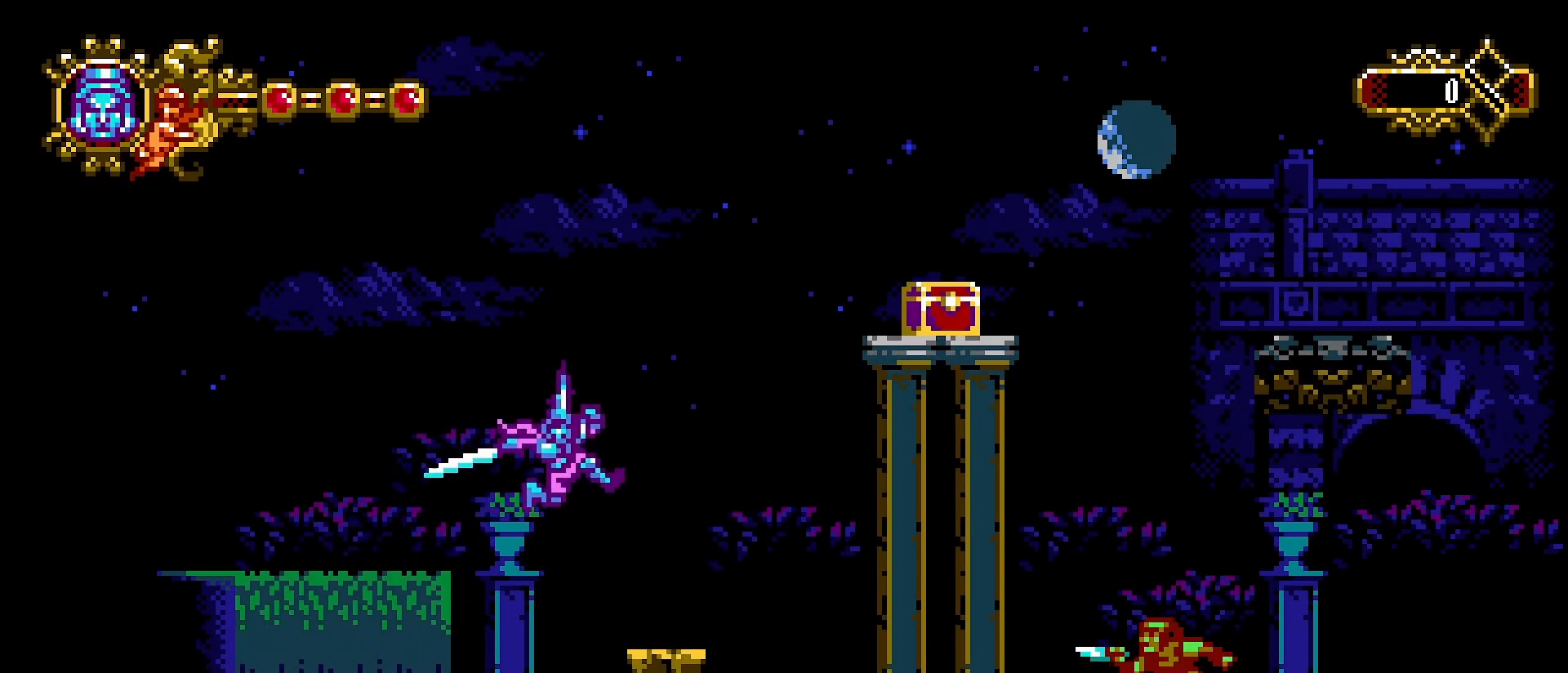
{"buttons": ["CROSS", "SQUARE"], "left_stick": "right", "right_stick": "center", "events": [[333, "CROSS", "down"], [467, "SQUARE", "down"]]}
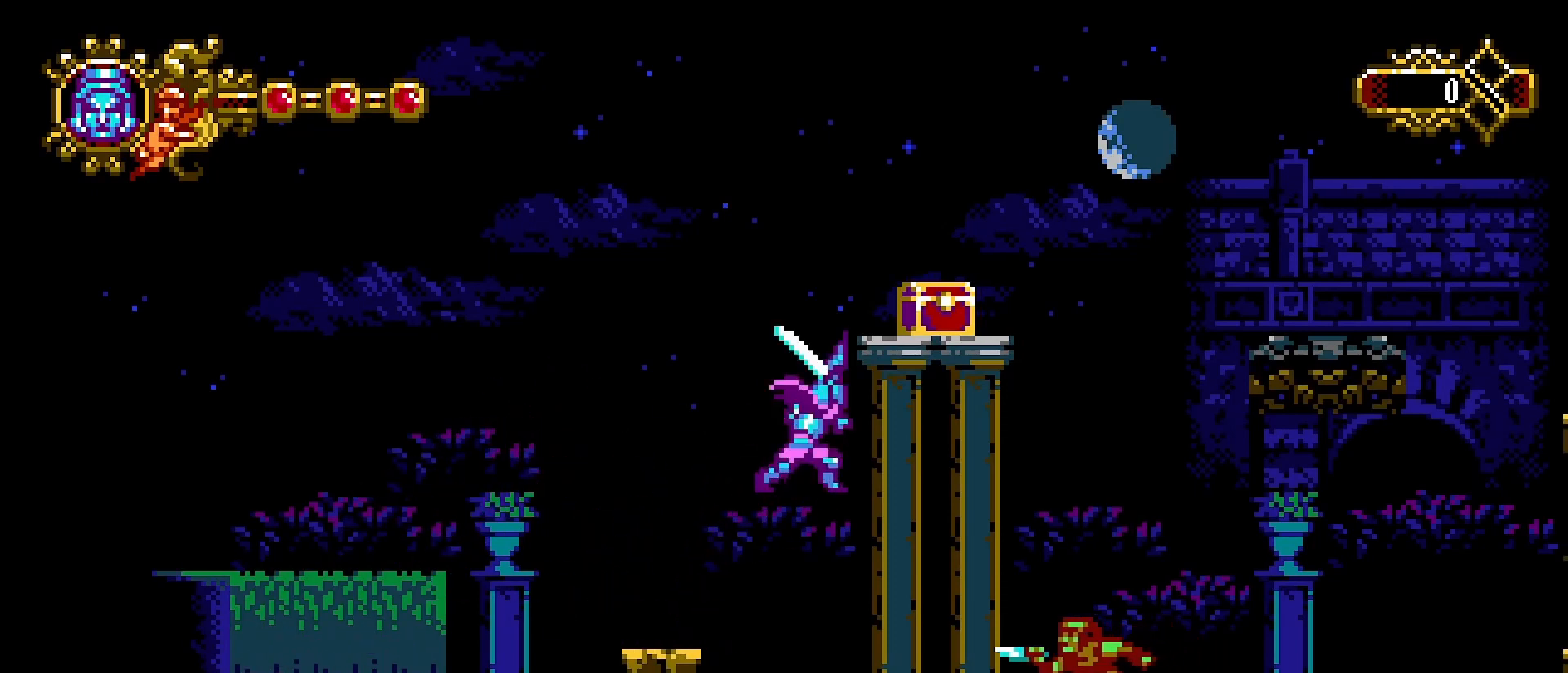
{"buttons": [], "left_stick": "left", "right_stick": "center", "events": [[100, "left_stick", "center"], [167, "left_stick", "left"], [300, "SQUARE", "up"], [367, "CROSS", "up"]]}
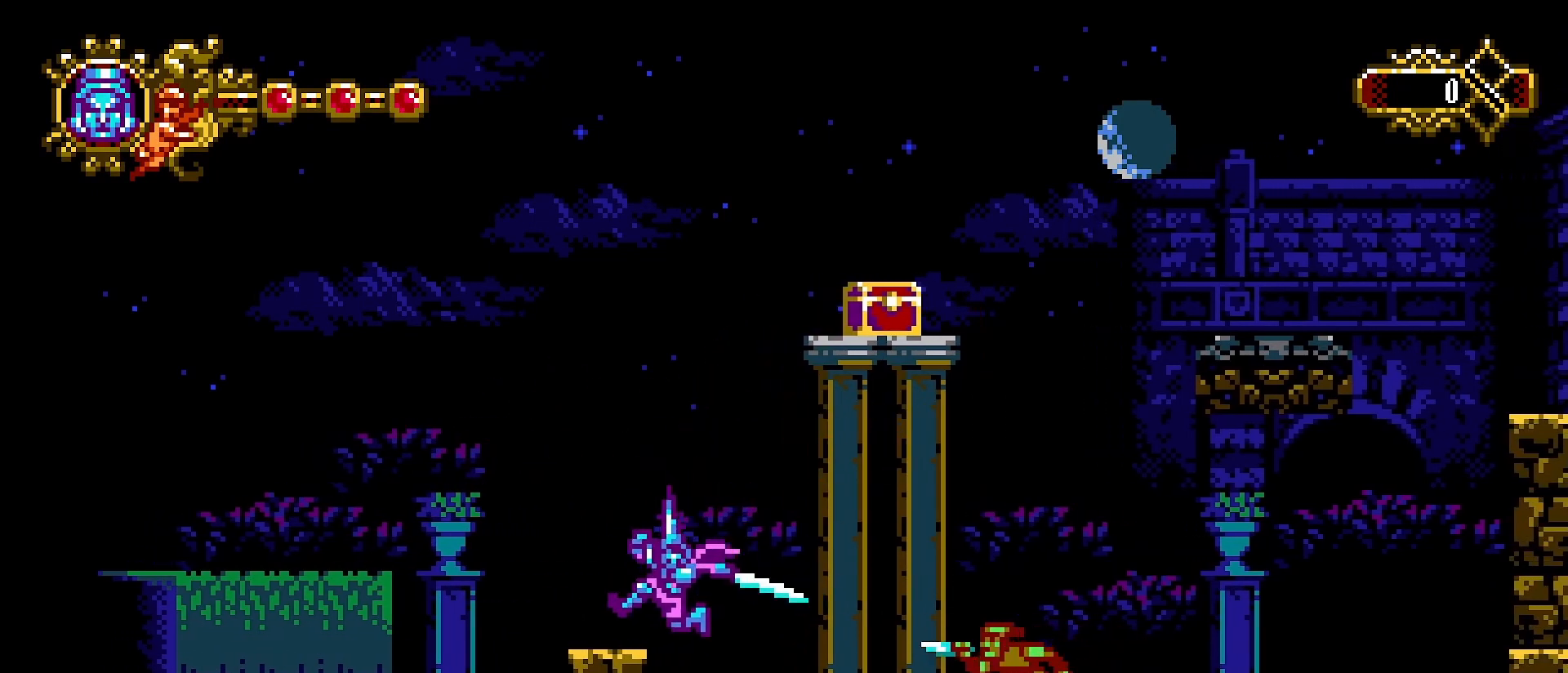
{"buttons": ["SQUARE"], "left_stick": "center", "right_stick": "center", "events": [[33, "left_stick", "down"], [100, "left_stick", "right"], [200, "left_stick", "center"], [500, "SQUARE", "down"]]}
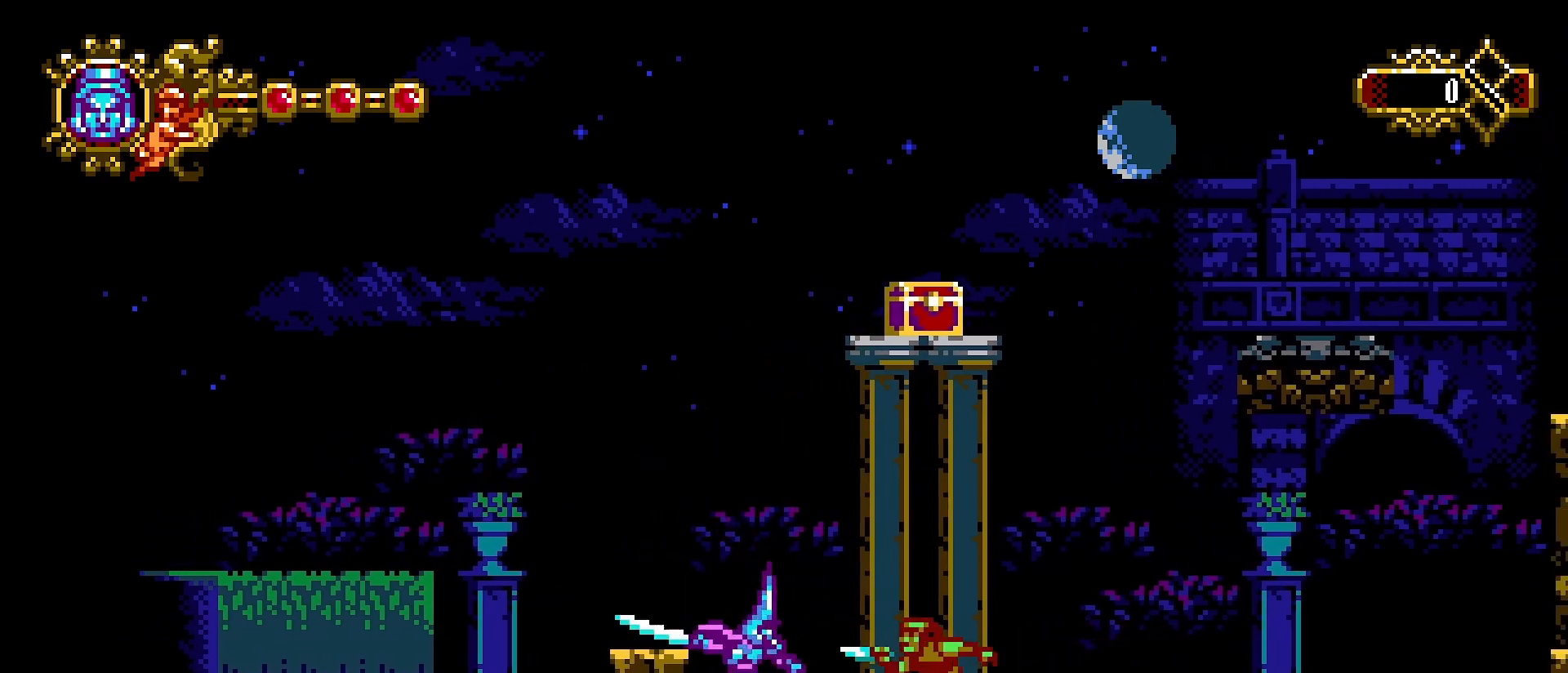
{"buttons": ["CROSS"], "left_stick": "left", "right_stick": "center", "events": [[133, "SQUARE", "up"], [400, "CROSS", "down"], [467, "left_stick", "left"]]}
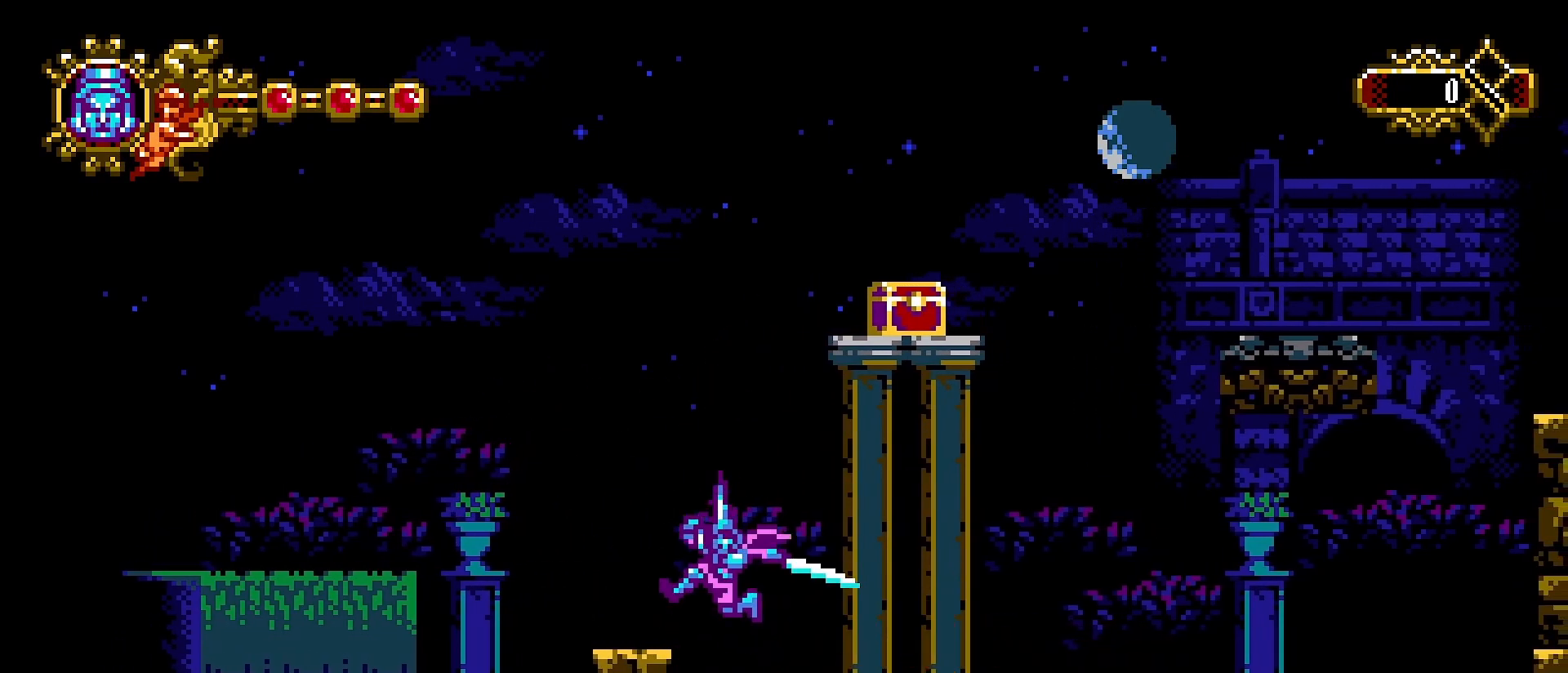
{"buttons": [], "left_stick": "right", "right_stick": "center", "events": [[33, "CROSS", "up"], [267, "left_stick", "center"], [333, "left_stick", "right"]]}
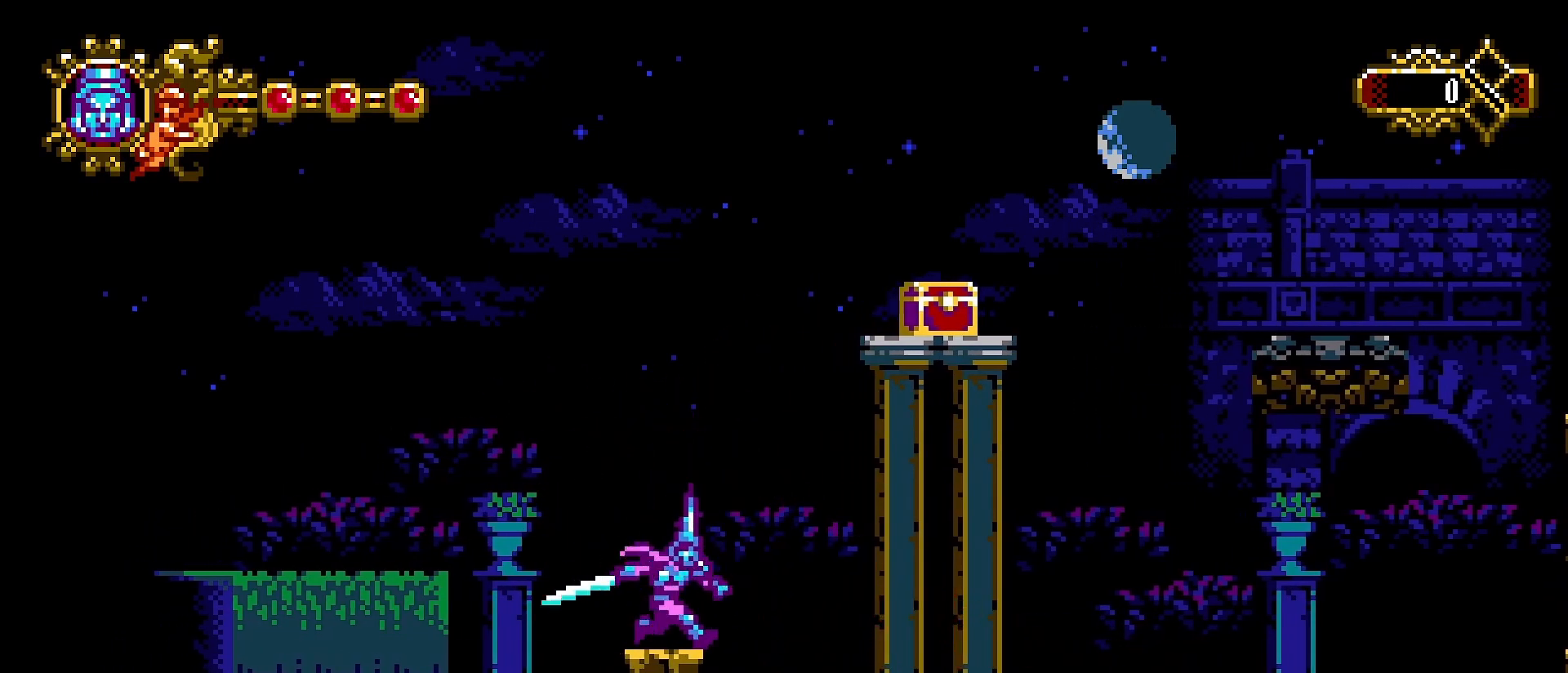
{"buttons": ["CROSS", "SQUARE"], "left_stick": "right", "right_stick": "center", "events": [[133, "CROSS", "down"], [467, "SQUARE", "down"]]}
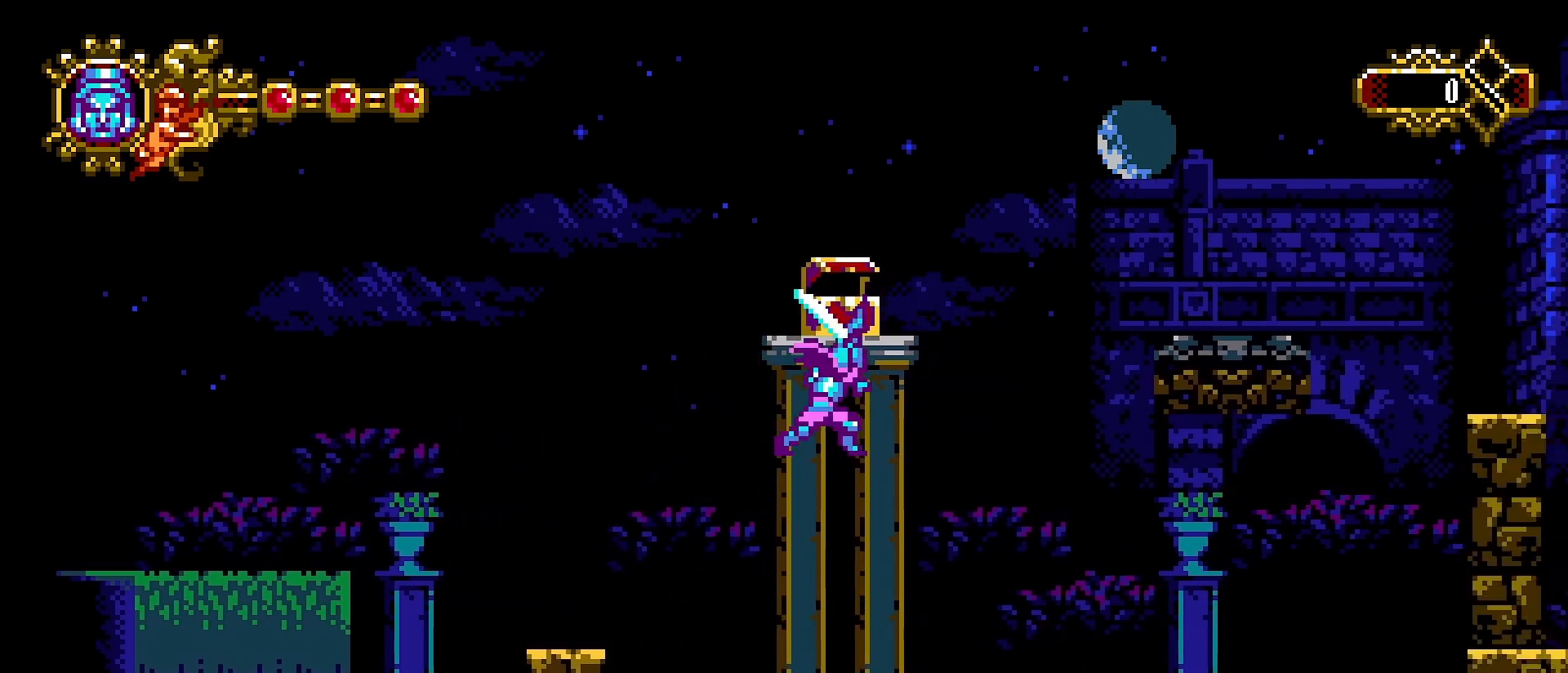
{"buttons": [], "left_stick": "right", "right_stick": "center", "events": [[233, "SQUARE", "up"], [300, "CROSS", "up"]]}
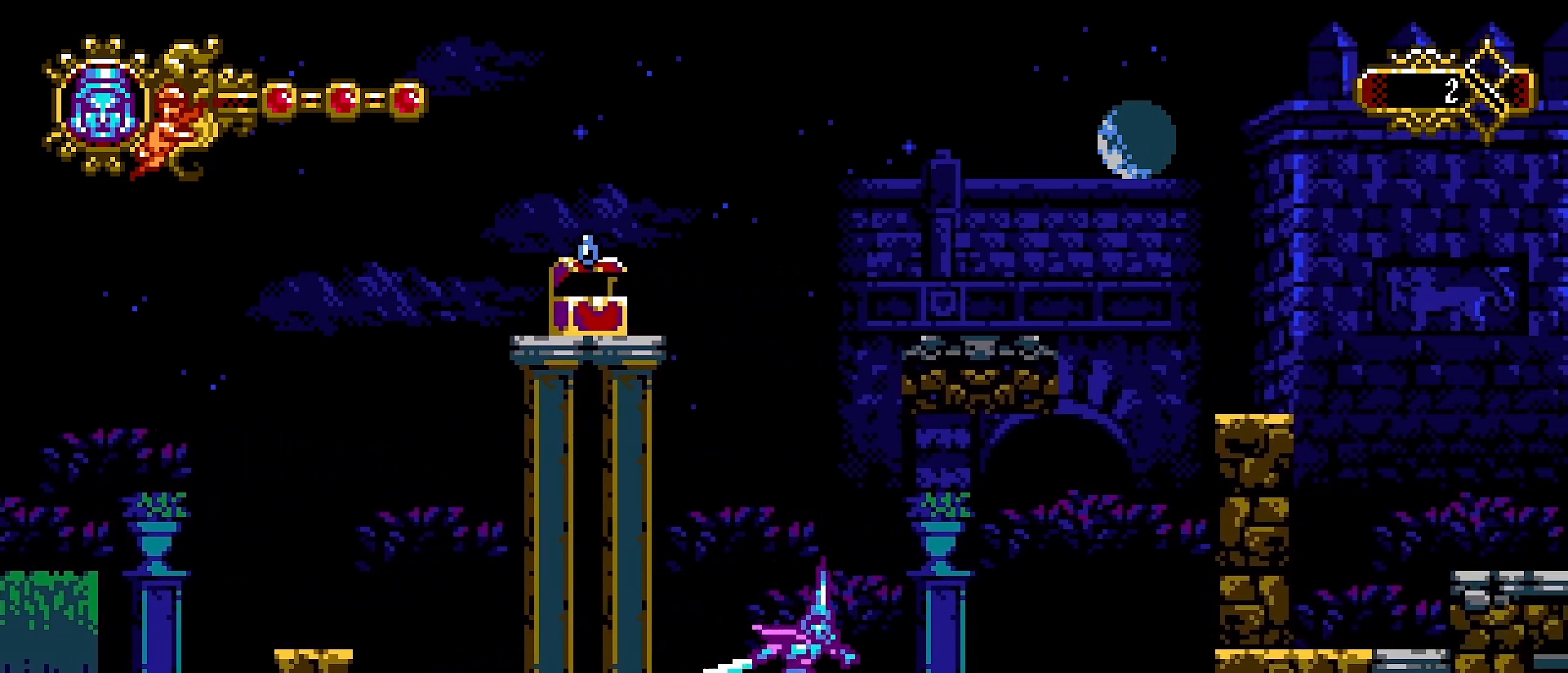
{"buttons": [], "left_stick": "right", "right_stick": "center", "events": []}
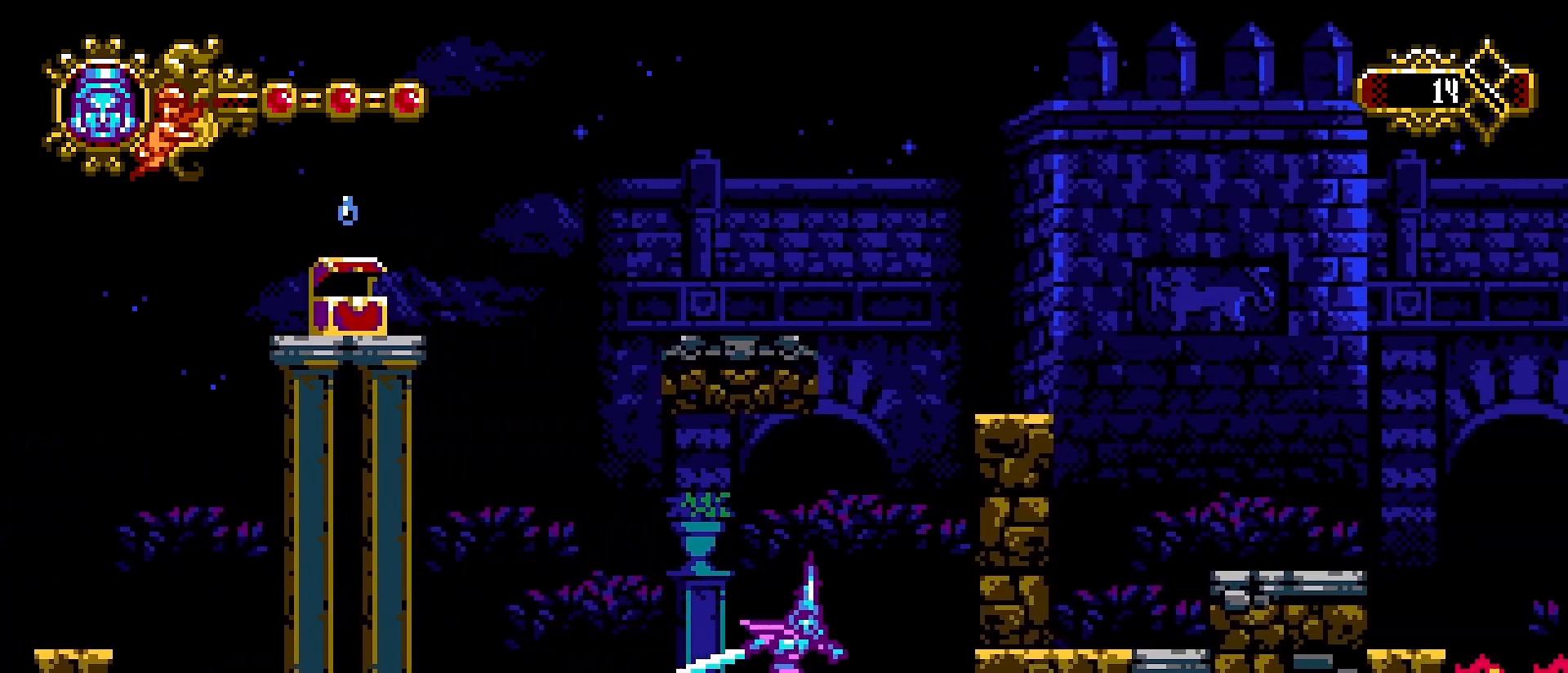
{"buttons": ["SQUARE"], "left_stick": "center", "right_stick": "center", "events": [[33, "CROSS", "down"], [167, "CROSS", "up"], [200, "SQUARE", "down"], [267, "SQUARE", "up"], [333, "SQUARE", "down"], [333, "left_stick", "center"], [400, "SQUARE", "up"], [500, "SQUARE", "down"]]}
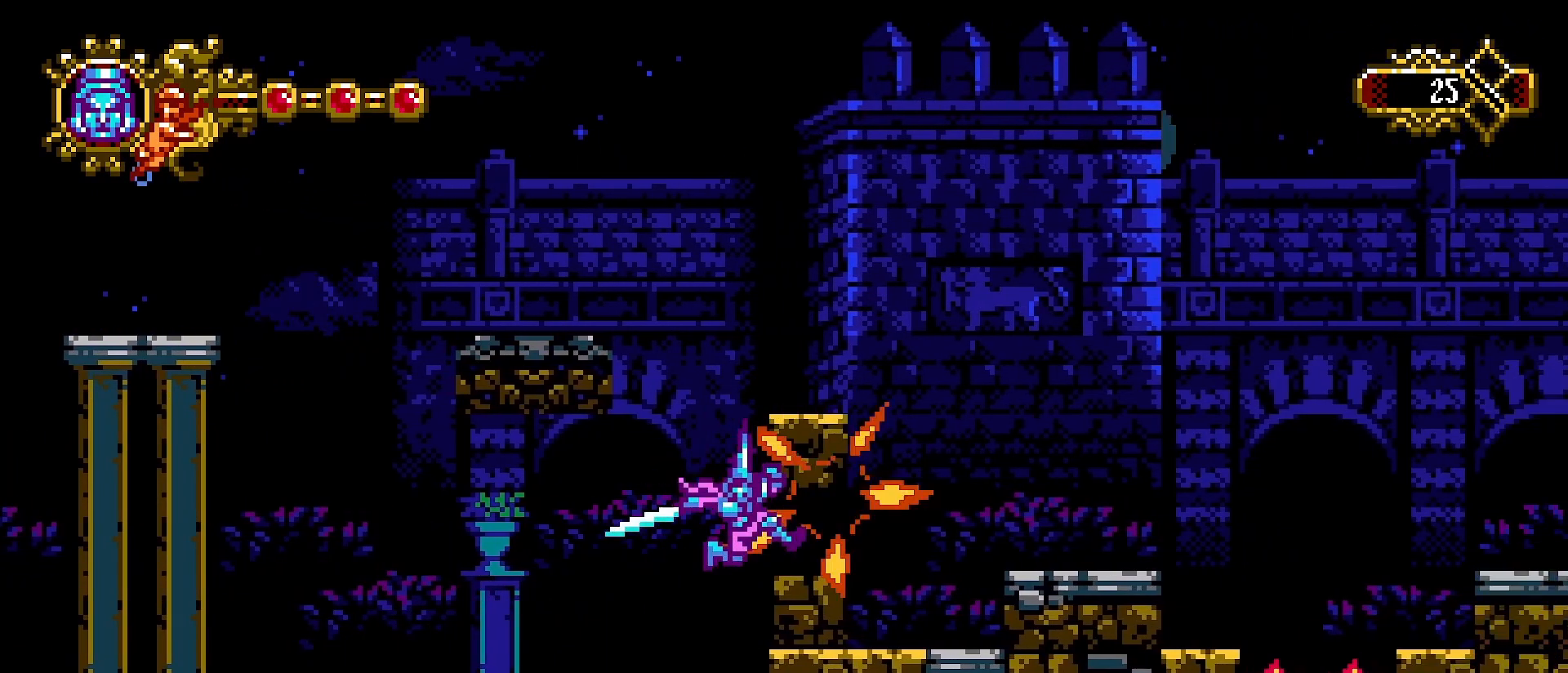
{"buttons": ["CROSS"], "left_stick": "right", "right_stick": "center", "events": [[67, "SQUARE", "up"], [133, "SQUARE", "down"], [200, "SQUARE", "up"], [433, "CROSS", "down"], [433, "left_stick", "right"]]}
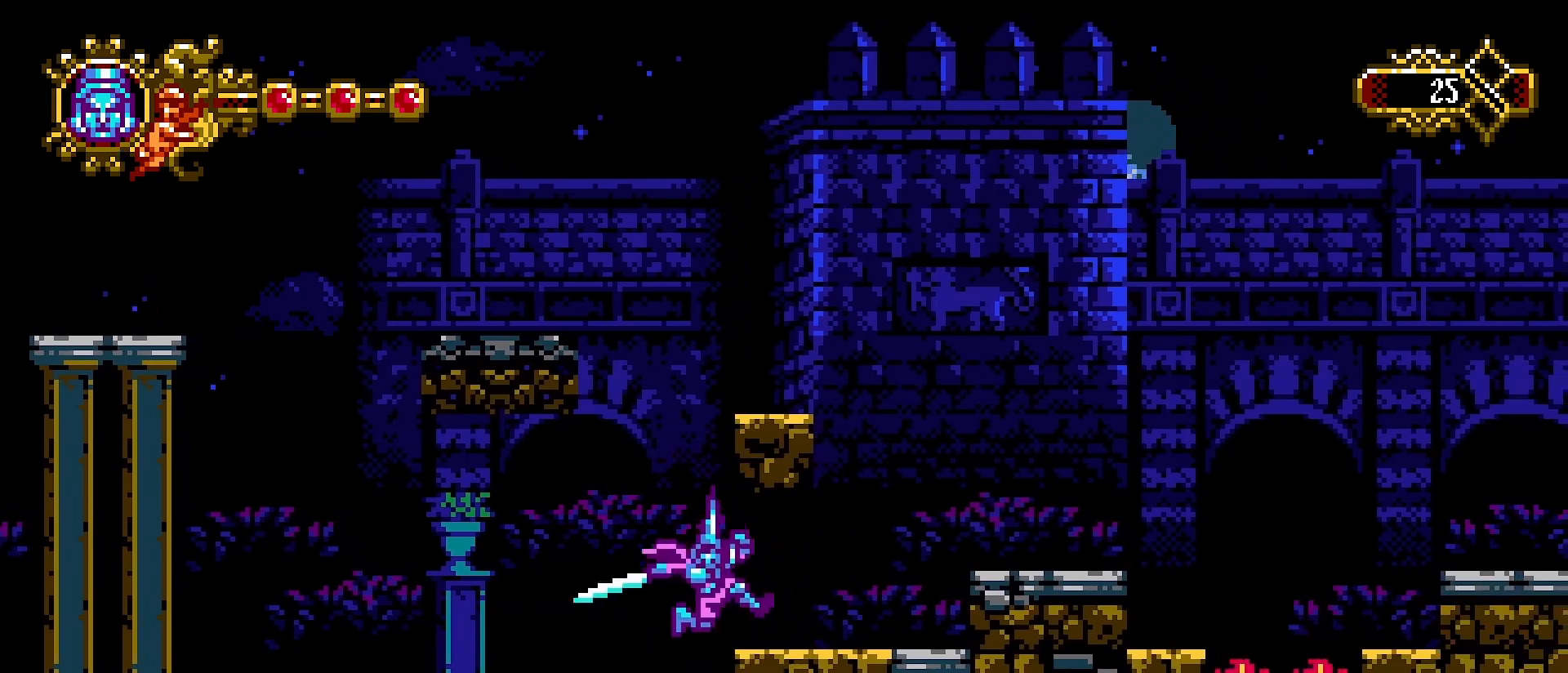
{"buttons": ["CROSS"], "left_stick": "right", "right_stick": "center", "events": [[33, "CROSS", "up"], [400, "CROSS", "down"]]}
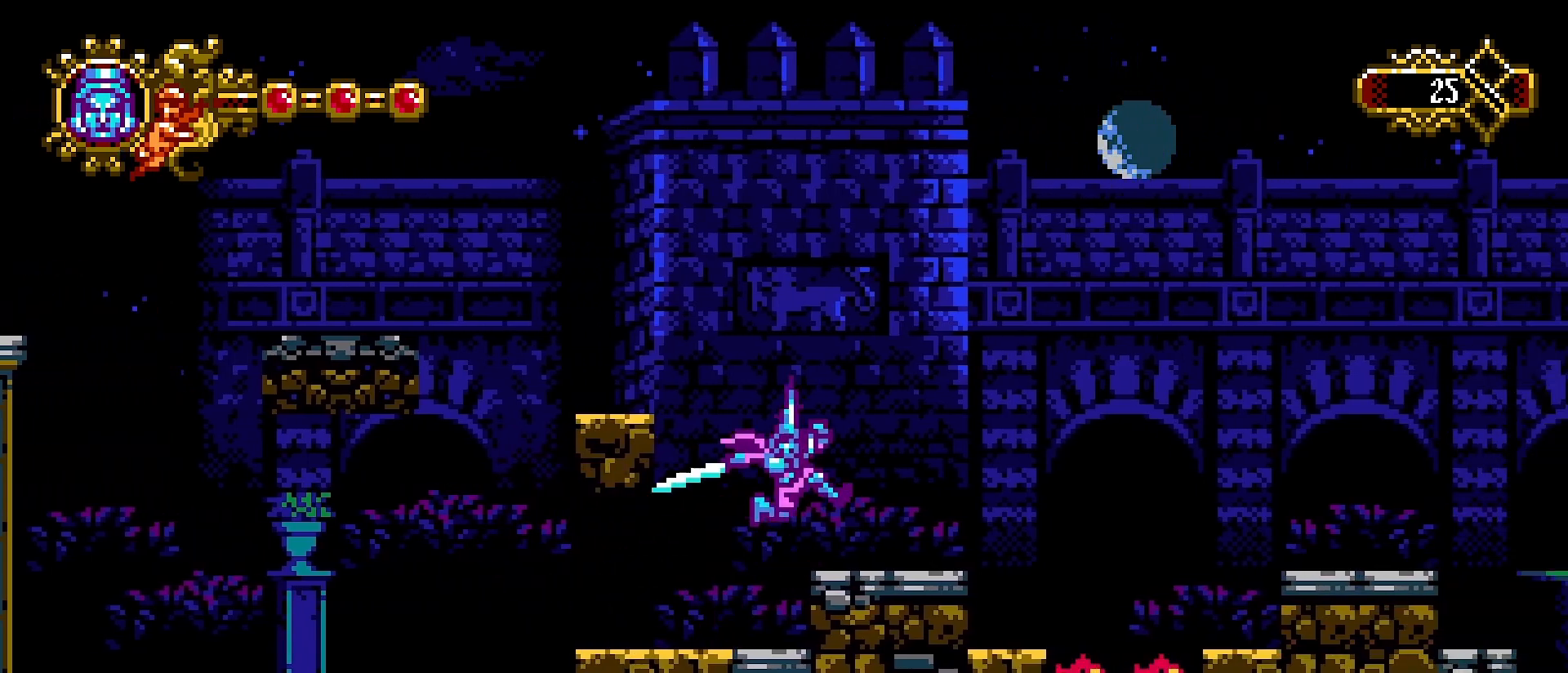
{"buttons": [], "left_stick": "right", "right_stick": "center", "events": [[33, "CROSS", "up"], [133, "left_stick", "center"], [400, "left_stick", "right"]]}
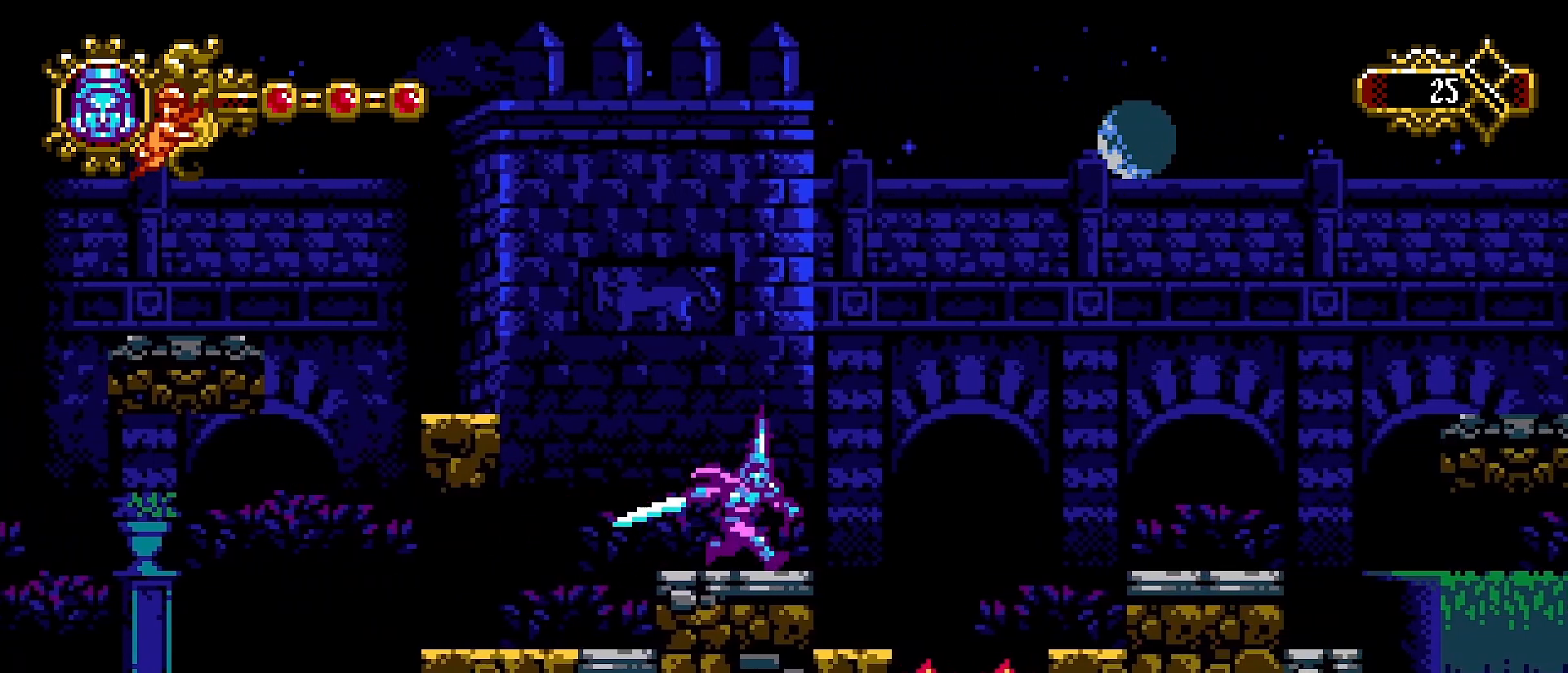
{"buttons": ["CROSS"], "left_stick": "right", "right_stick": "center", "events": [[133, "CROSS", "down"]]}
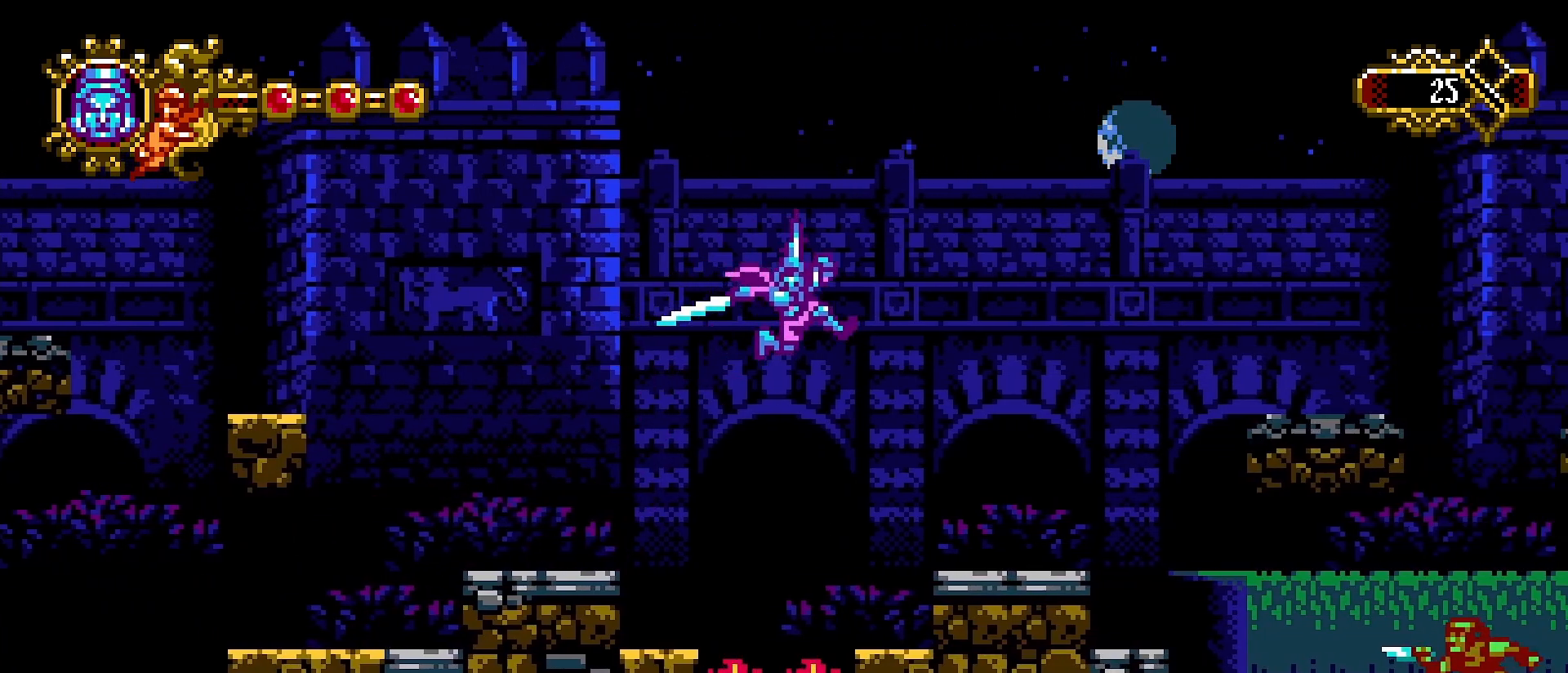
{"buttons": ["CROSS"], "left_stick": "right", "right_stick": "center", "events": [[167, "CROSS", "up"], [433, "CROSS", "down"]]}
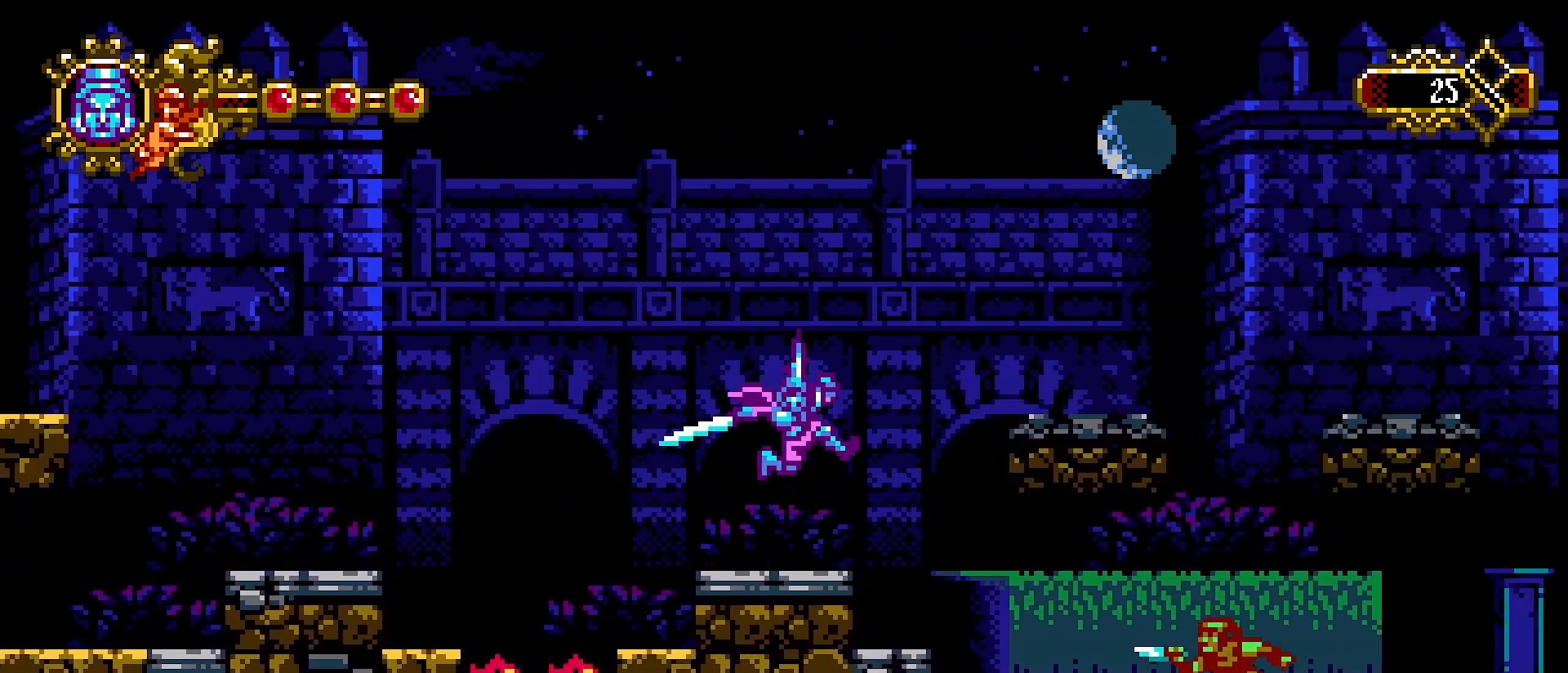
{"buttons": [], "left_stick": "center", "right_stick": "center", "events": [[67, "CROSS", "up"], [100, "left_stick", "center"], [233, "R1", "down"], [300, "R2", "down"], [367, "R2", "up"], [433, "R1", "up"]]}
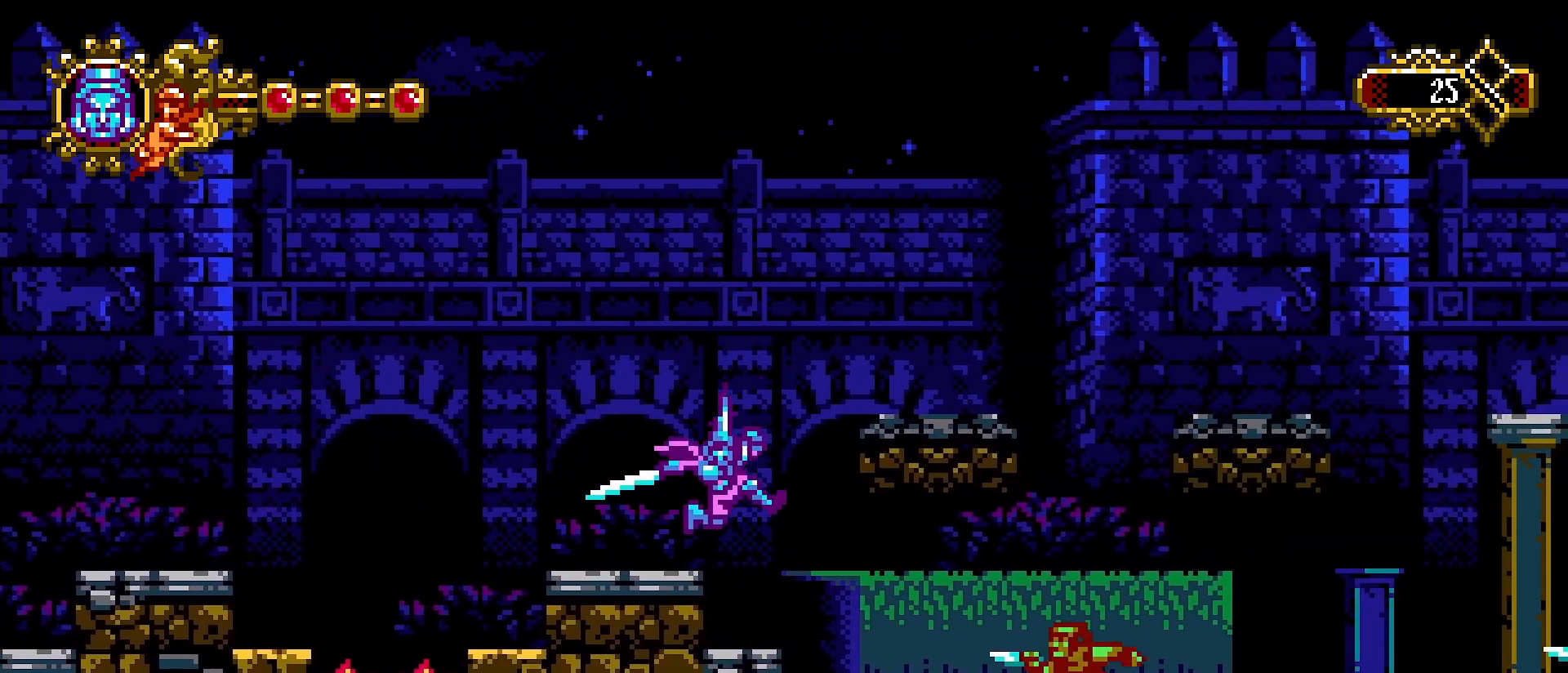
{"buttons": ["R1"], "left_stick": "center", "right_stick": "center", "events": [[67, "left_stick", "right"], [167, "left_stick", "center"], [233, "R1", "down"], [300, "R2", "down"], [467, "R2", "up"]]}
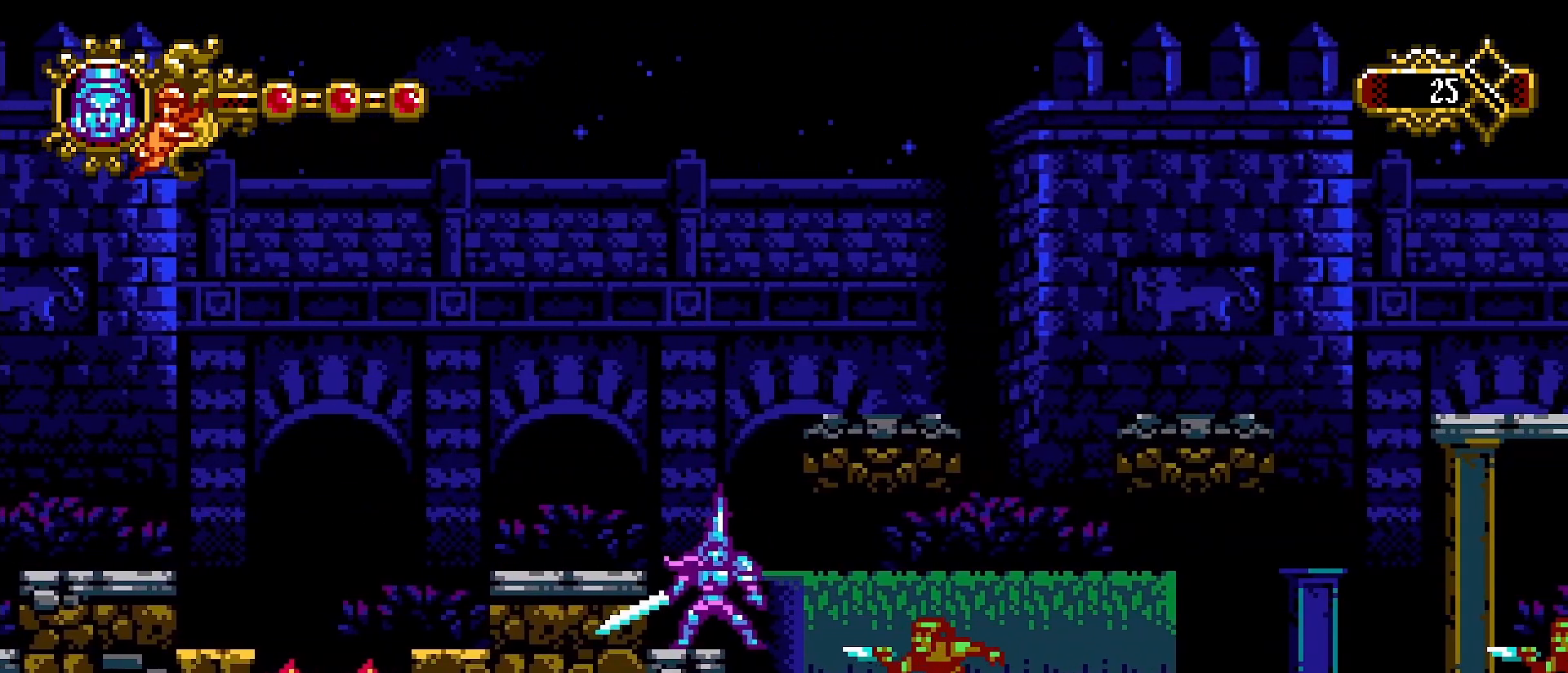
{"buttons": ["R1"], "left_stick": "center", "right_stick": "center", "events": [[133, "SQUARE", "down"], [233, "SQUARE", "up"]]}
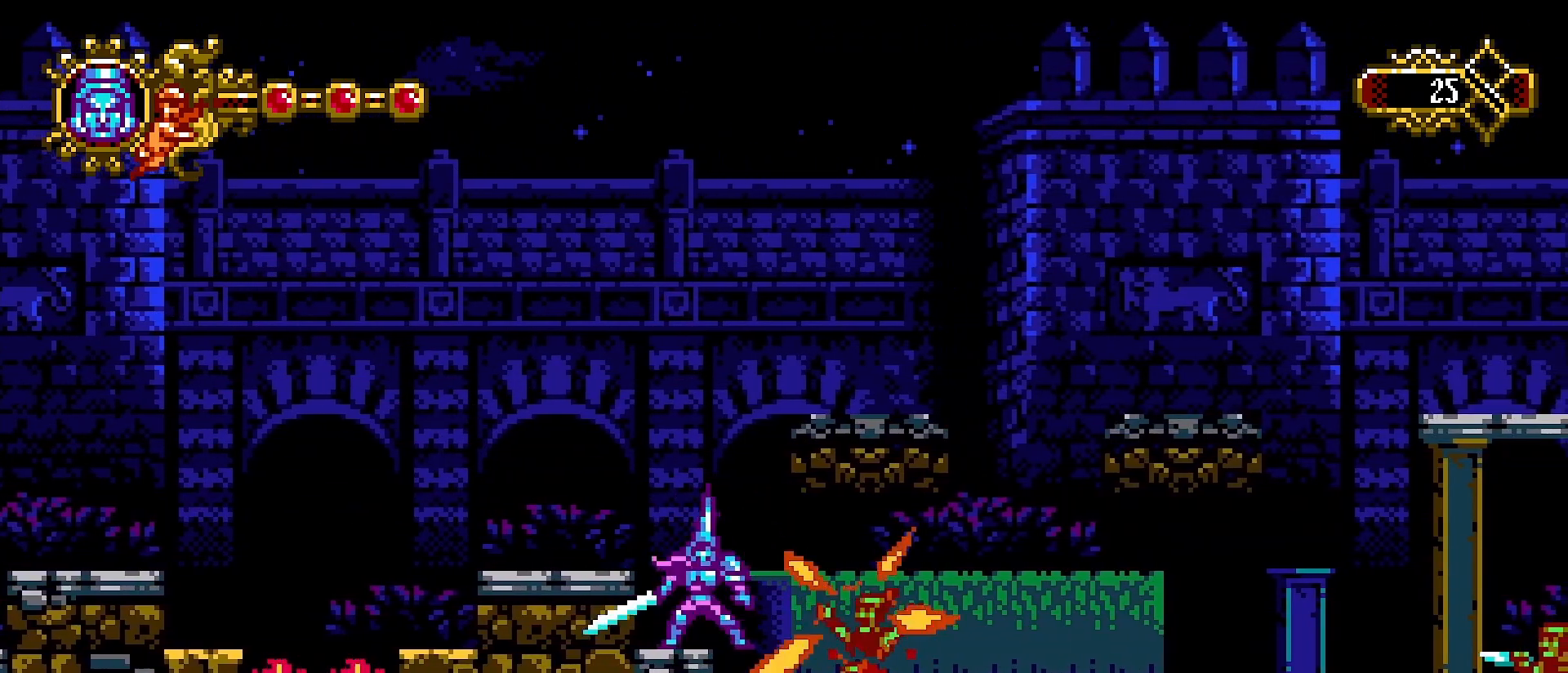
{"buttons": [], "left_stick": "right", "right_stick": "center", "events": [[100, "left_stick", "right"], [233, "R1", "up"]]}
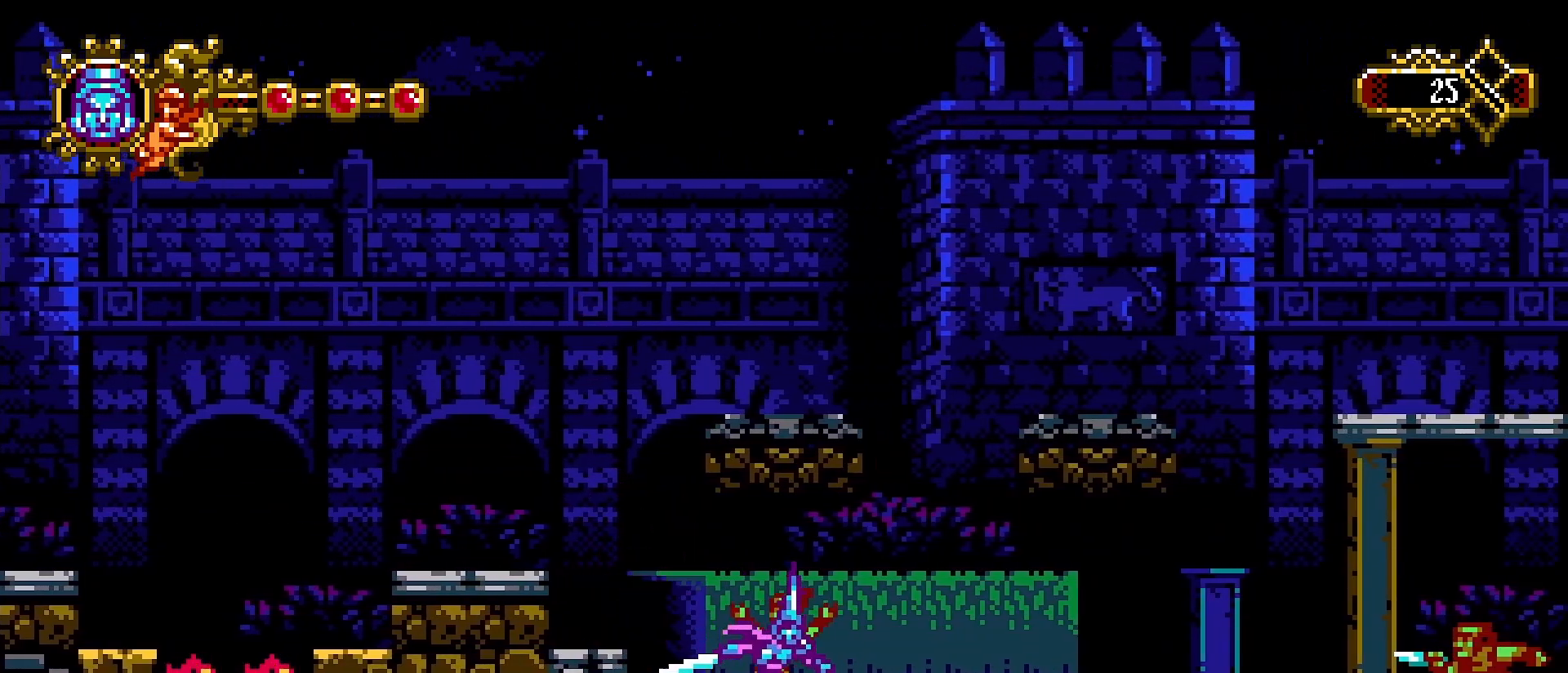
{"buttons": [], "left_stick": "right", "right_stick": "center", "events": [[133, "L1", "down"], [167, "L2", "down"], [233, "L2", "up"], [367, "L2", "down"], [400, "L2", "up"], [467, "L1", "up"]]}
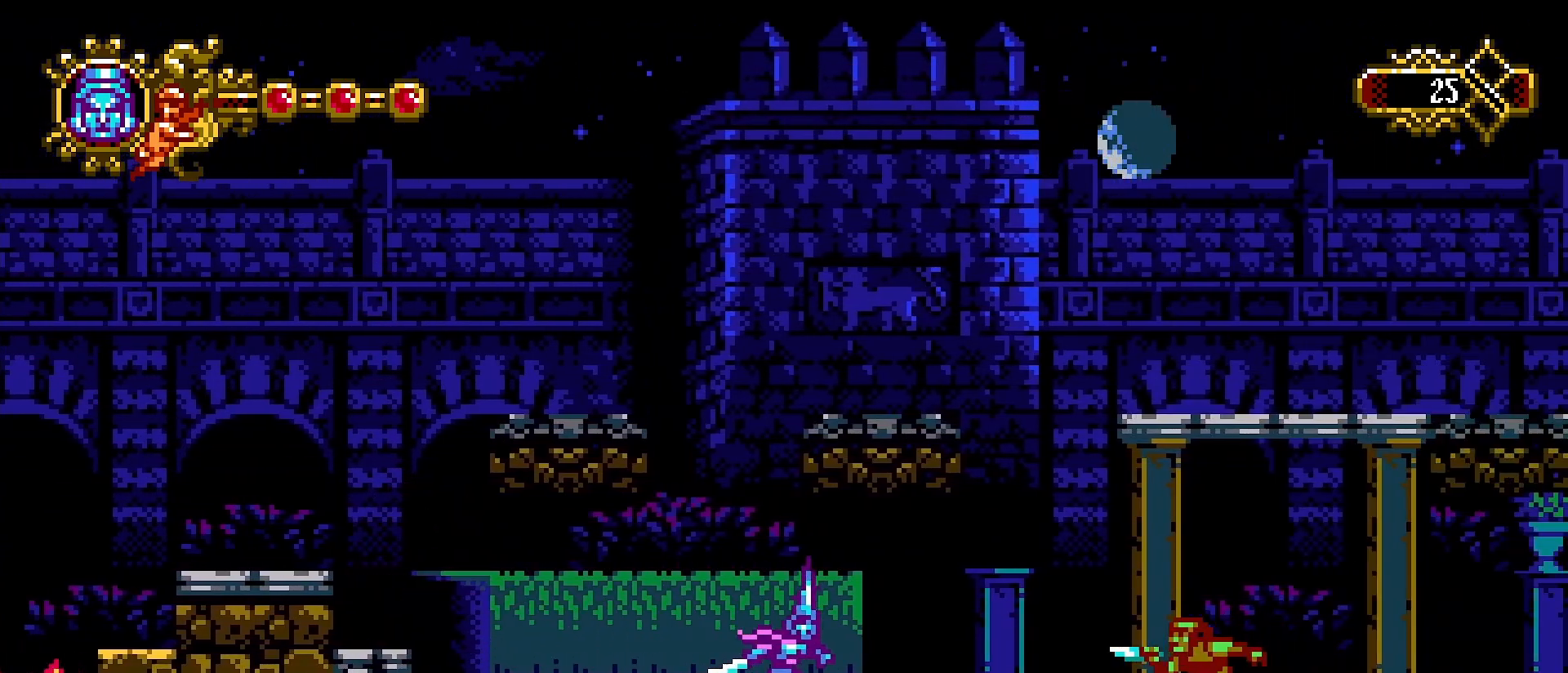
{"buttons": ["SQUARE"], "left_stick": "center", "right_stick": "center", "events": [[167, "left_stick", "center"], [400, "SQUARE", "down"]]}
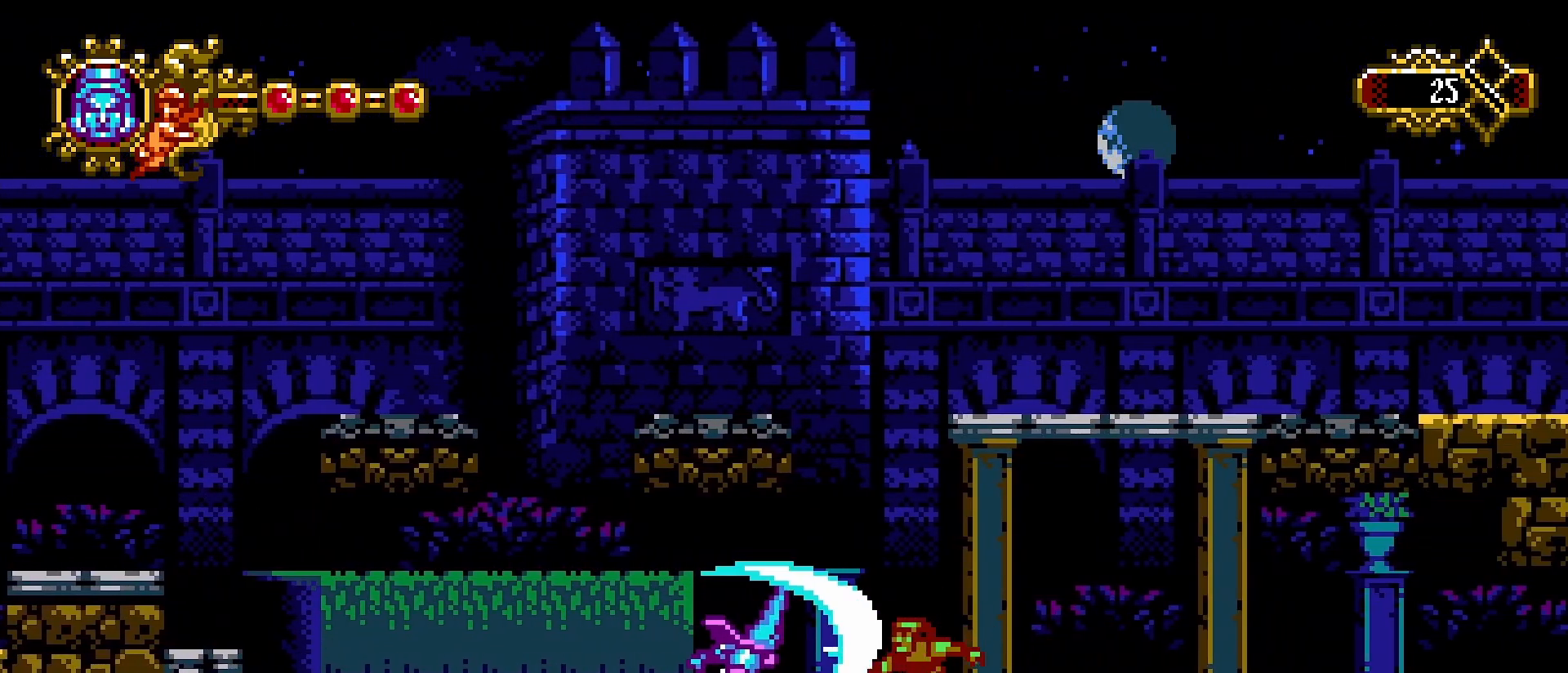
{"buttons": [], "left_stick": "right", "right_stick": "center", "events": [[33, "SQUARE", "up"], [267, "left_stick", "right"]]}
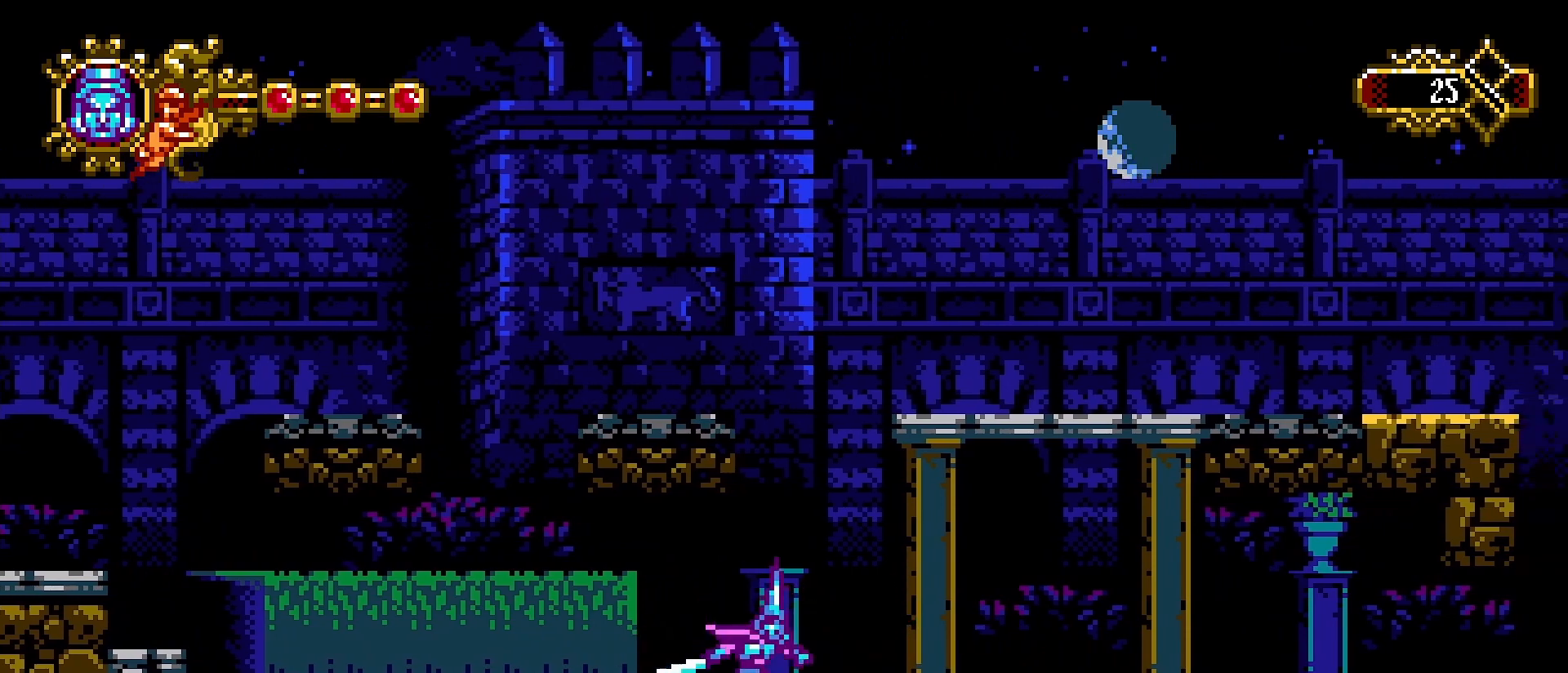
{"buttons": [], "left_stick": "right", "right_stick": "center", "events": []}
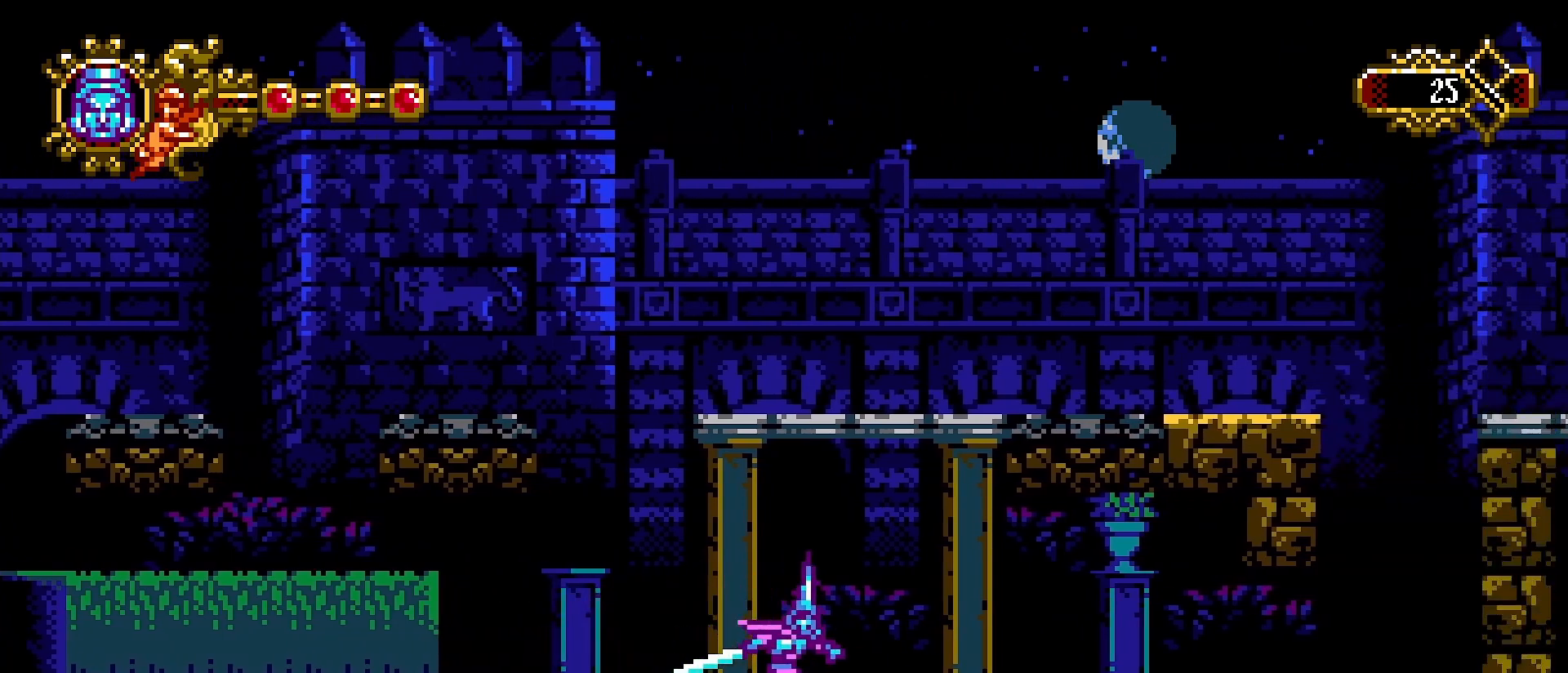
{"buttons": [], "left_stick": "right", "right_stick": "center", "events": []}
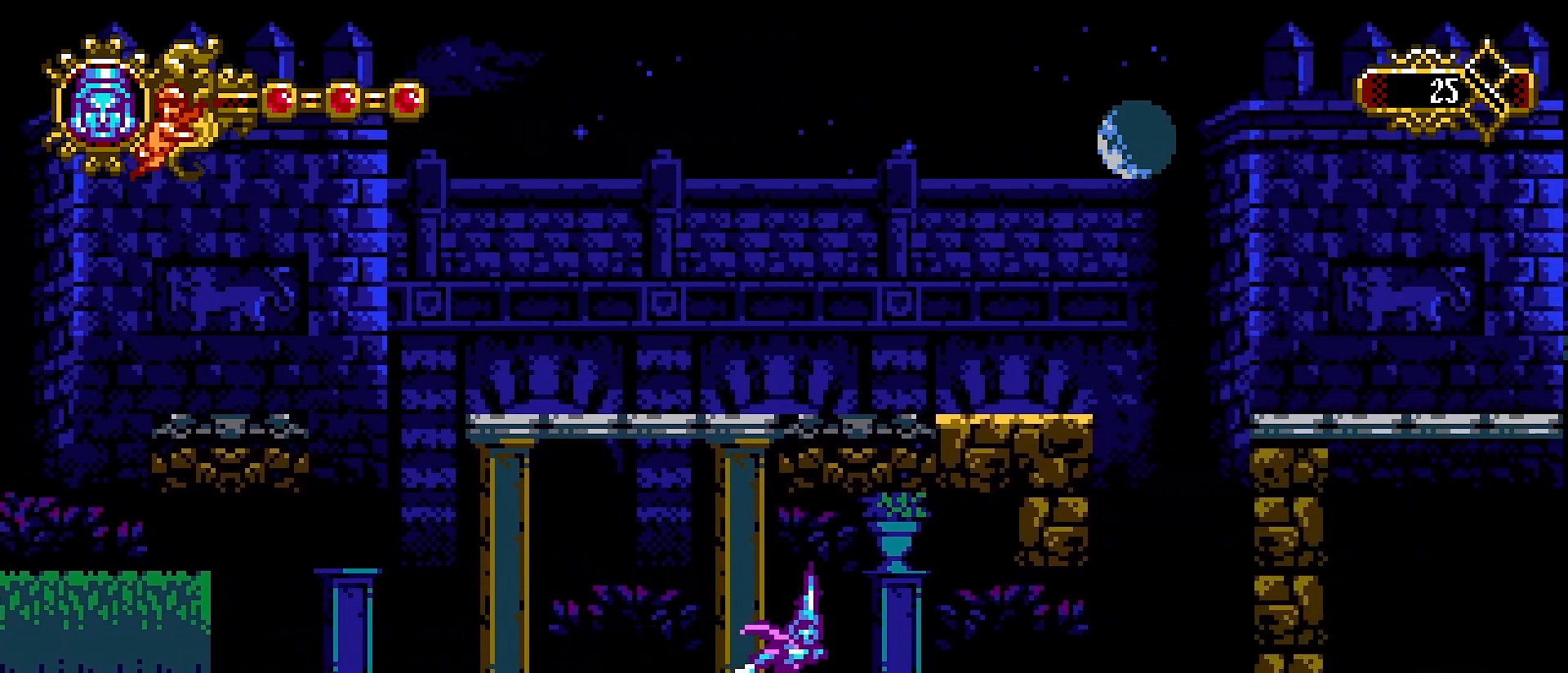
{"buttons": [], "left_stick": "left", "right_stick": "center", "events": [[100, "CROSS", "down"], [167, "SQUARE", "down"], [367, "CROSS", "up"], [367, "SQUARE", "up"], [367, "left_stick", "center"], [433, "left_stick", "left"]]}
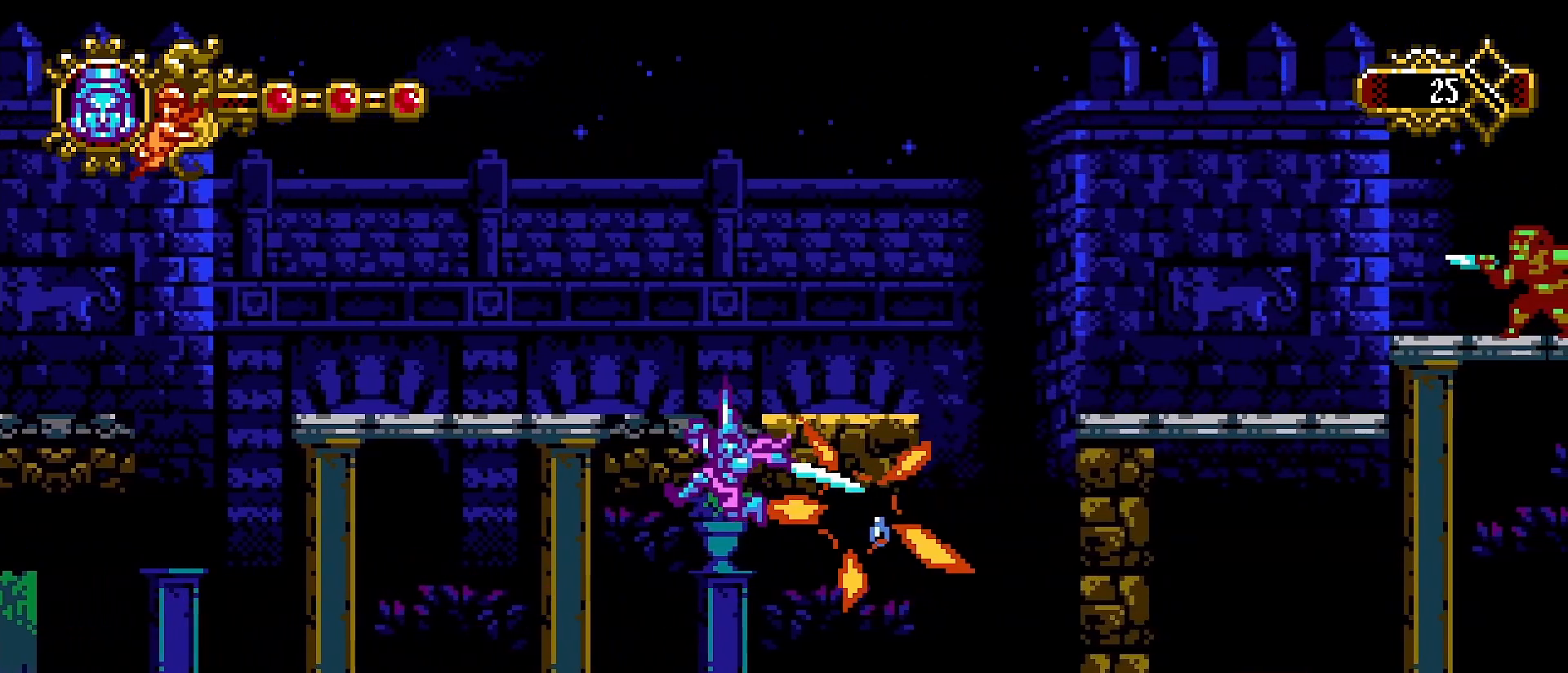
{"buttons": ["CROSS"], "left_stick": "up-right", "right_stick": "center", "events": [[67, "left_stick", "right"], [400, "CROSS", "down"], [433, "L1", "down"], [500, "L1", "up"], [500, "left_stick", "up-right"]]}
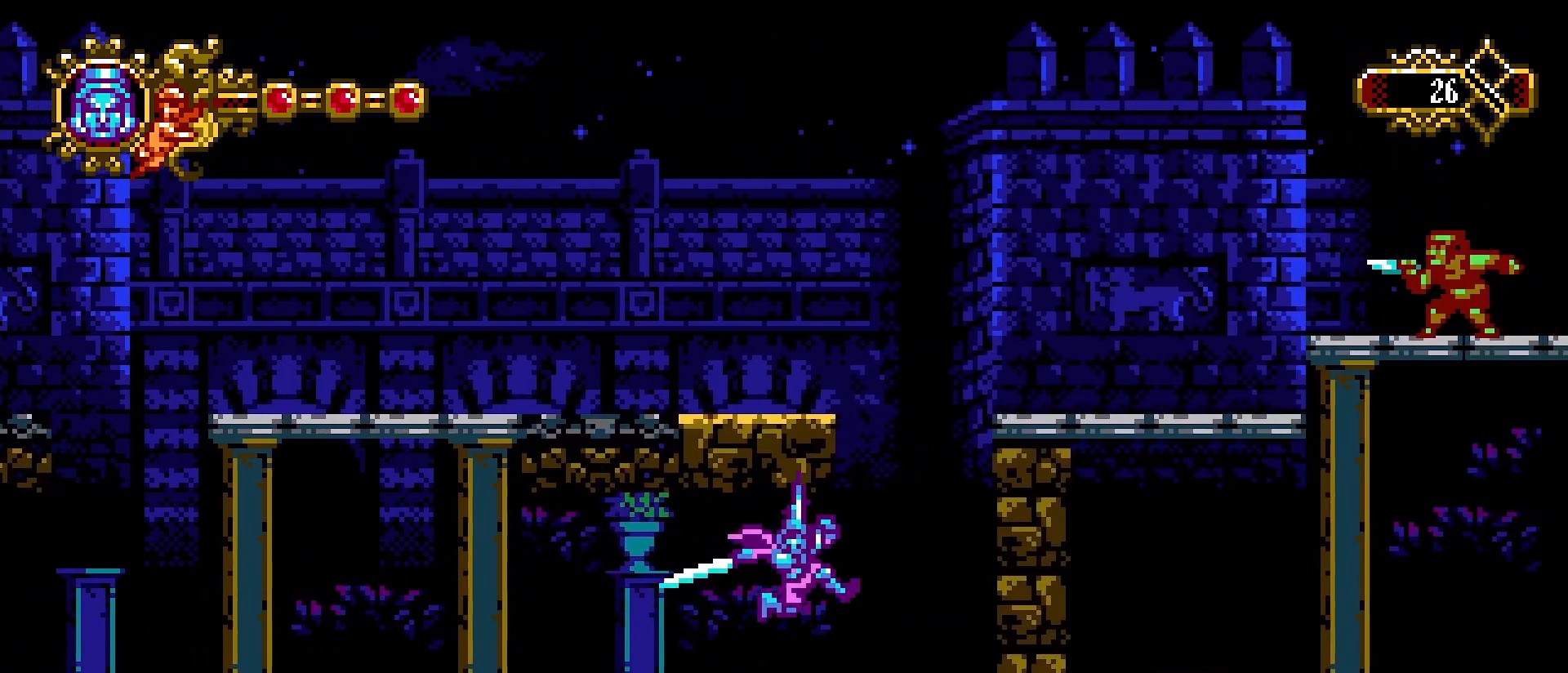
{"buttons": ["CROSS"], "left_stick": "left", "right_stick": "center", "events": [[33, "left_stick", "up-left"], [133, "left_stick", "left"], [267, "CROSS", "up"], [400, "L1", "down"], [467, "CROSS", "down"], [467, "L1", "up"]]}
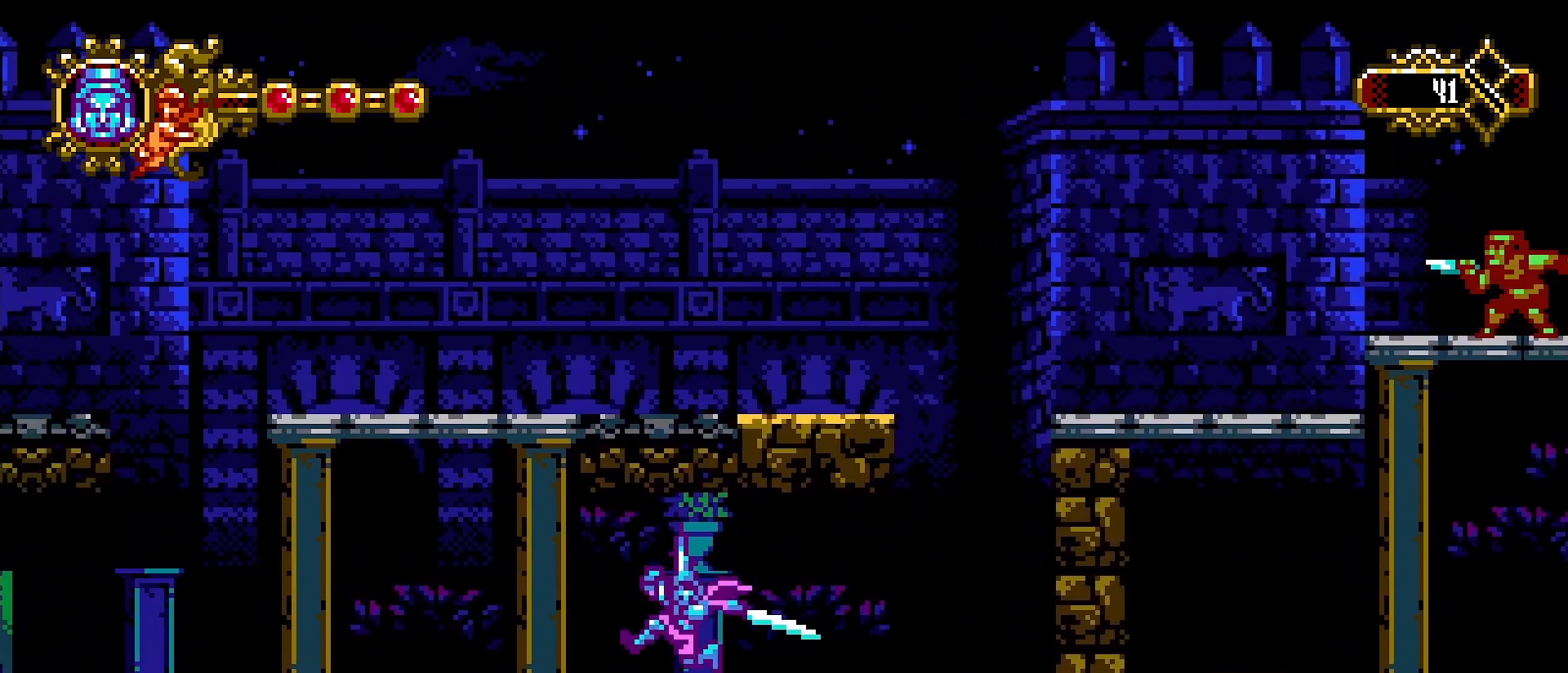
{"buttons": [], "left_stick": "left", "right_stick": "center", "events": [[500, "CROSS", "up"]]}
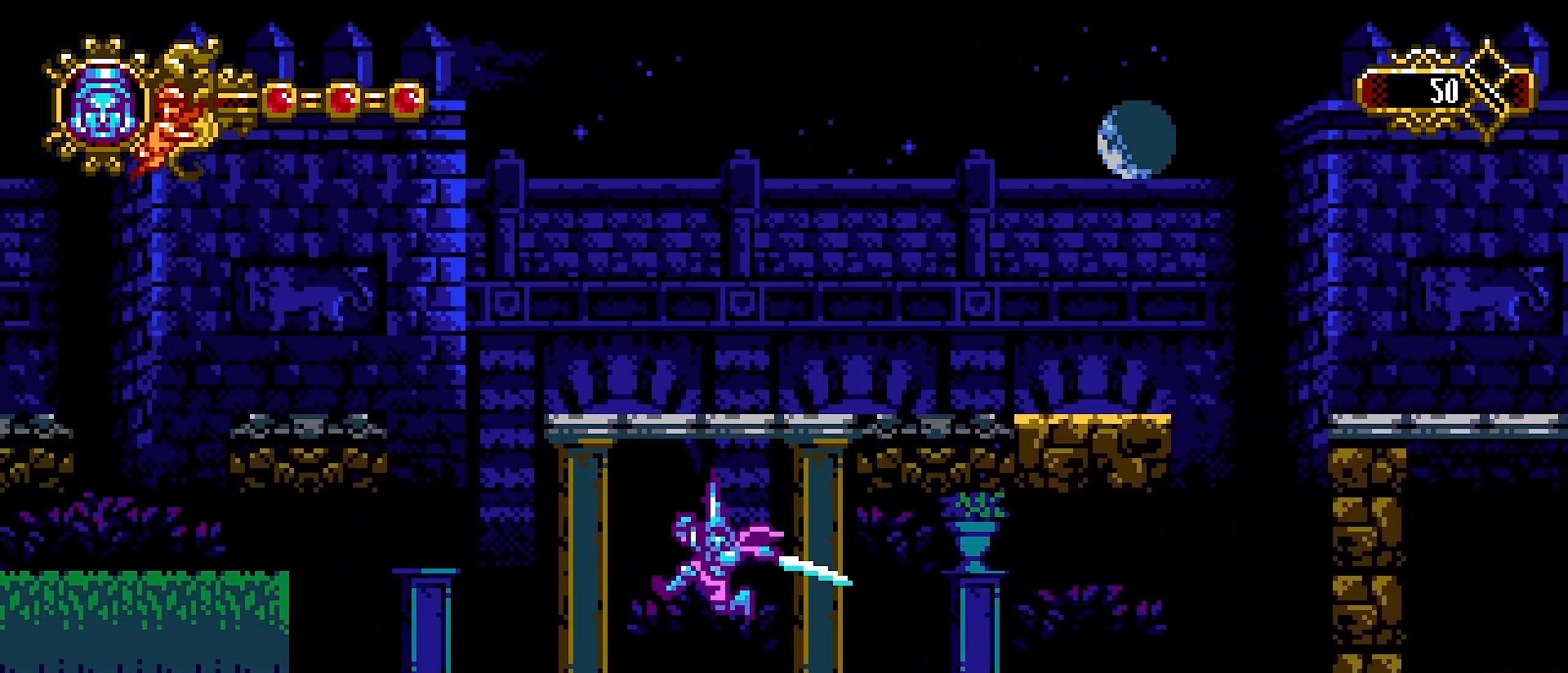
{"buttons": ["CROSS"], "left_stick": "left", "right_stick": "center", "events": [[233, "CROSS", "down"]]}
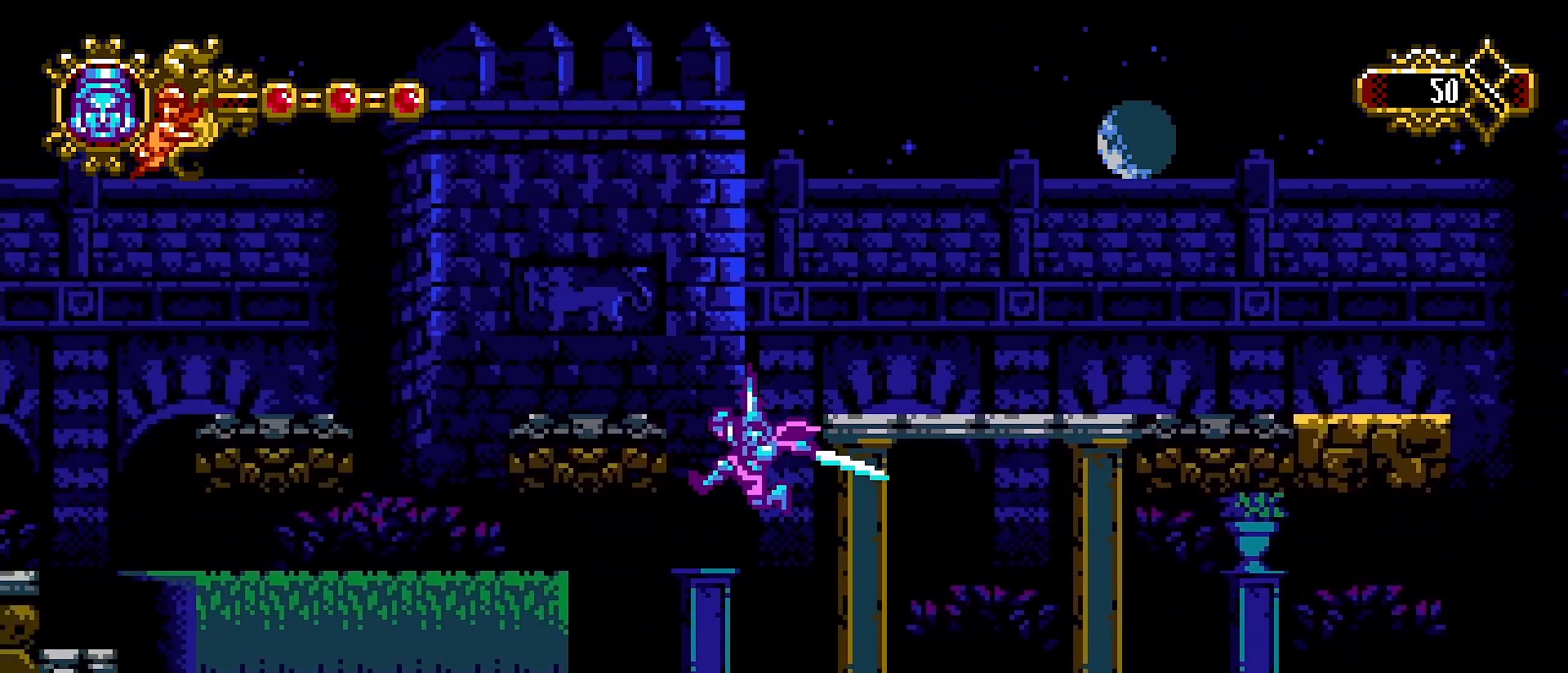
{"buttons": ["CROSS"], "left_stick": "left", "right_stick": "center", "events": [[267, "CROSS", "up"], [433, "CROSS", "down"]]}
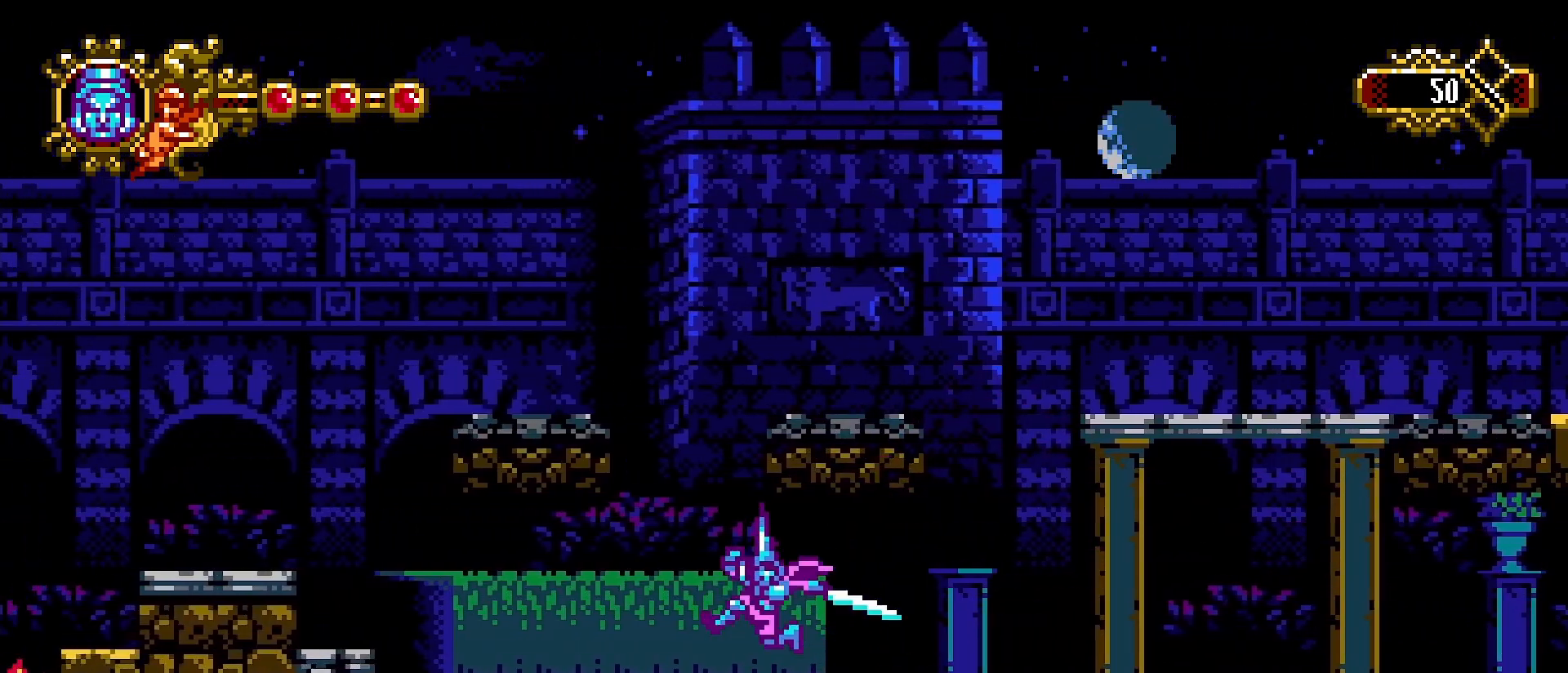
{"buttons": [], "left_stick": "left", "right_stick": "center", "events": [[133, "L1", "down"], [267, "L1", "up"], [333, "CROSS", "up"], [333, "L1", "down"], [433, "L1", "up"]]}